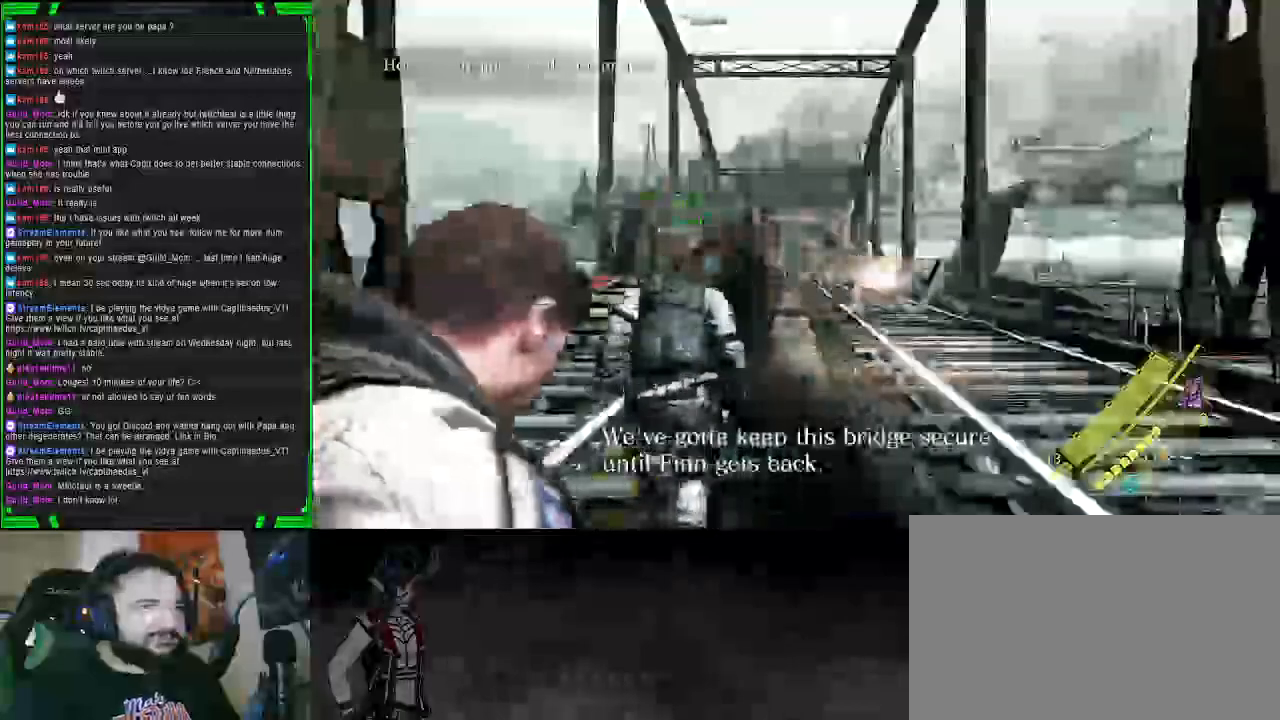
Gameplay with a controller (PlayStation layout); each line is a JSON object with the inputs held at the frame after it (dt_ms = milliseconds from this image to that frame). "events" lists button and stick changes between this image and that frame as [ms after this image, input, new state], when the widget could be followed in between. Not read: L3.
{"dt_ms": 500, "buttons": [], "left_stick": "up", "right_stick": "center", "events": [[150, "left_stick", "up"]]}
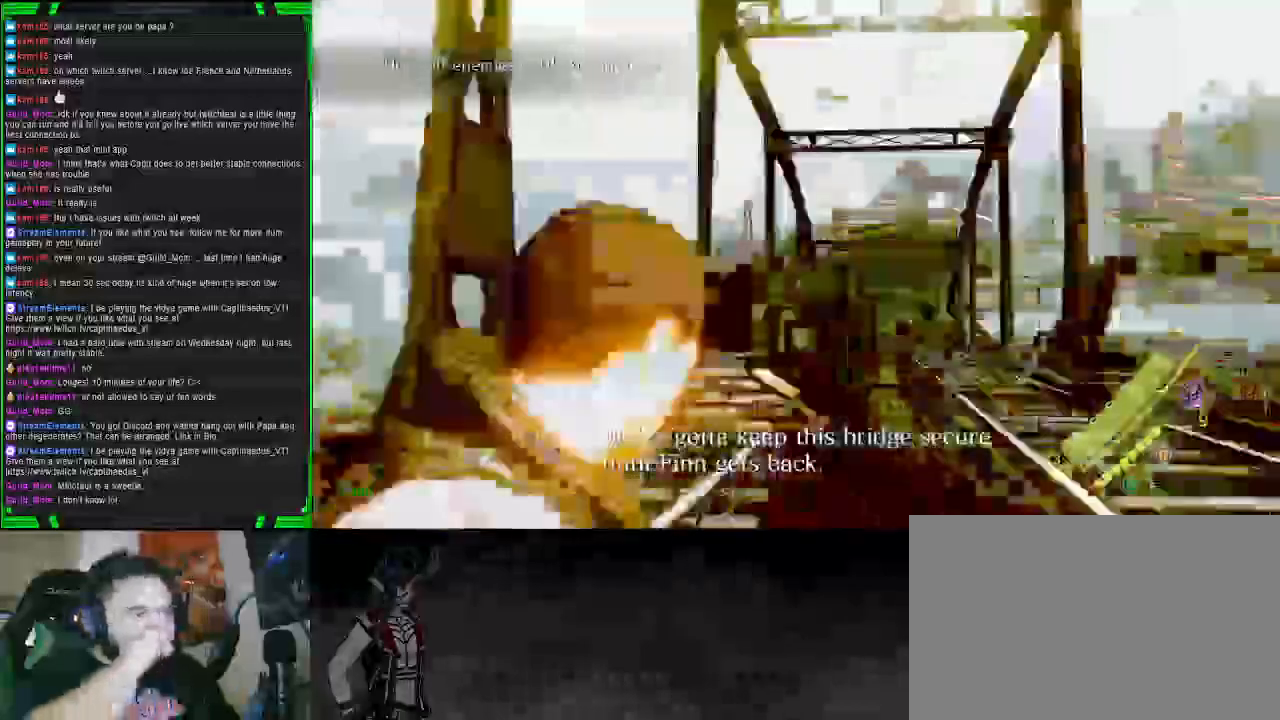
{"dt_ms": 500, "buttons": [], "left_stick": "up", "right_stick": "center", "events": []}
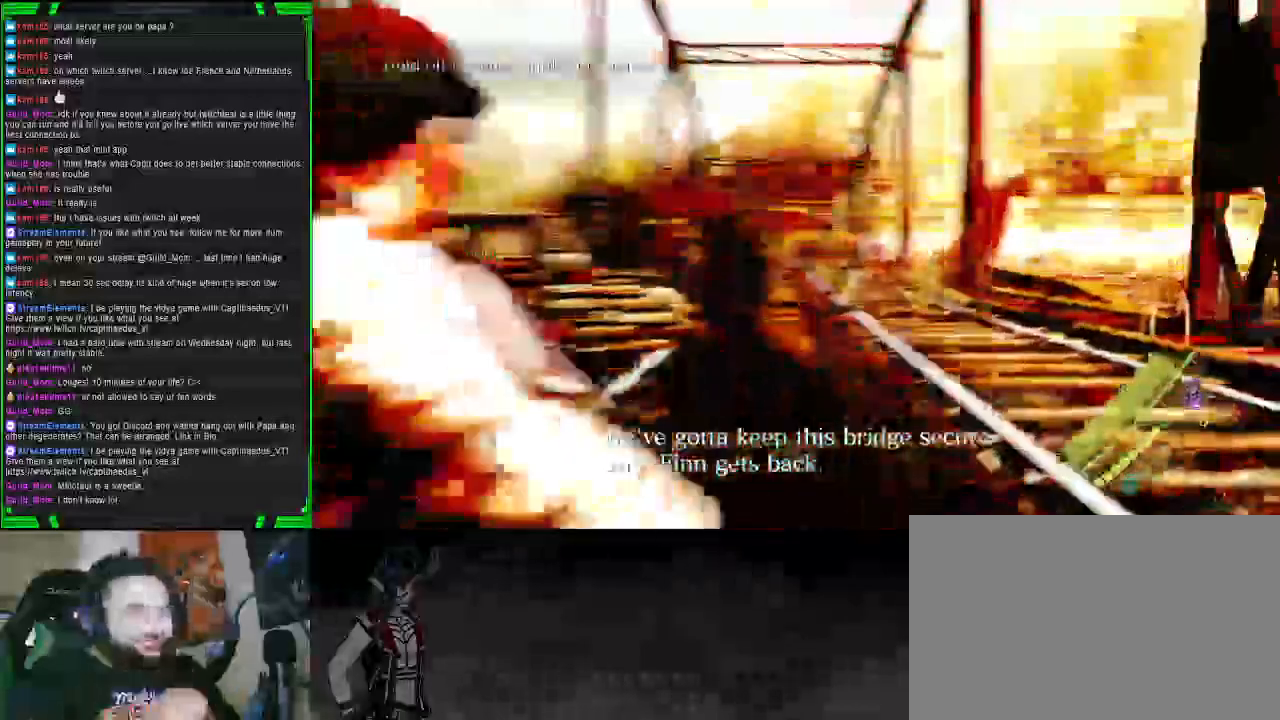
{"dt_ms": 500, "buttons": [], "left_stick": "up", "right_stick": "center", "events": []}
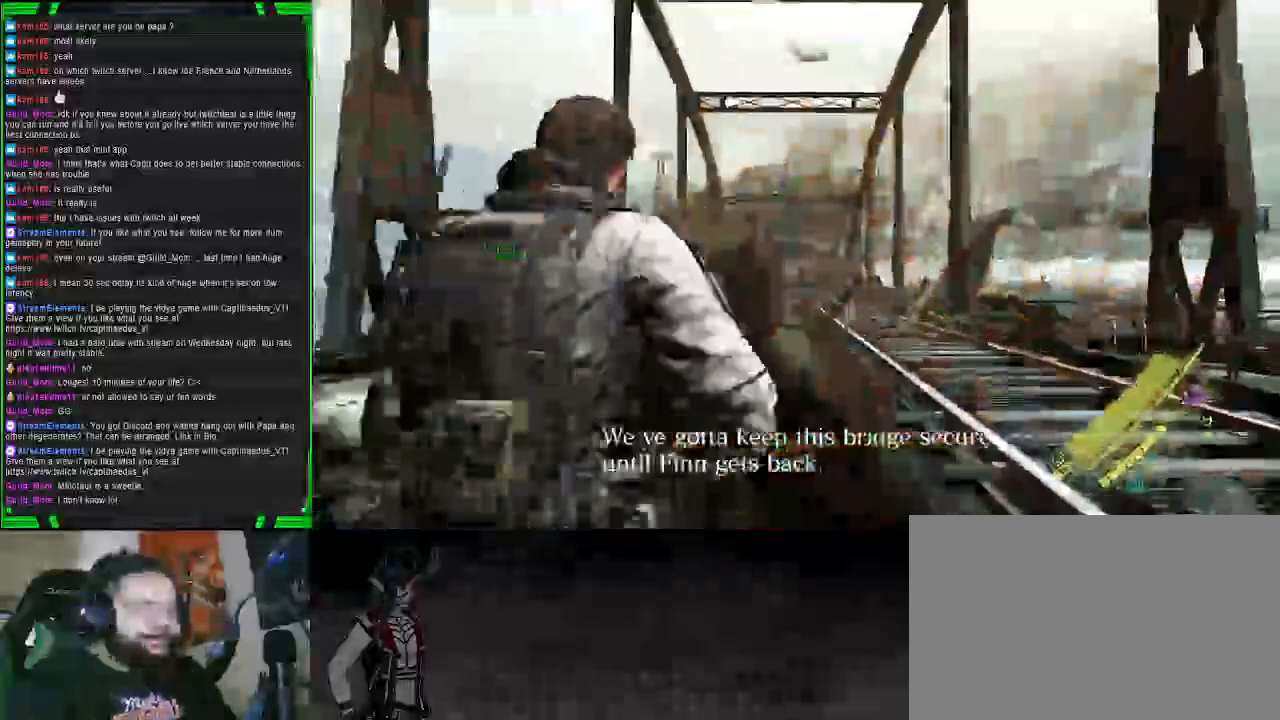
{"dt_ms": 500, "buttons": [], "left_stick": "up", "right_stick": "center", "events": [[133, "SQUARE", "down"], [267, "SQUARE", "up"]]}
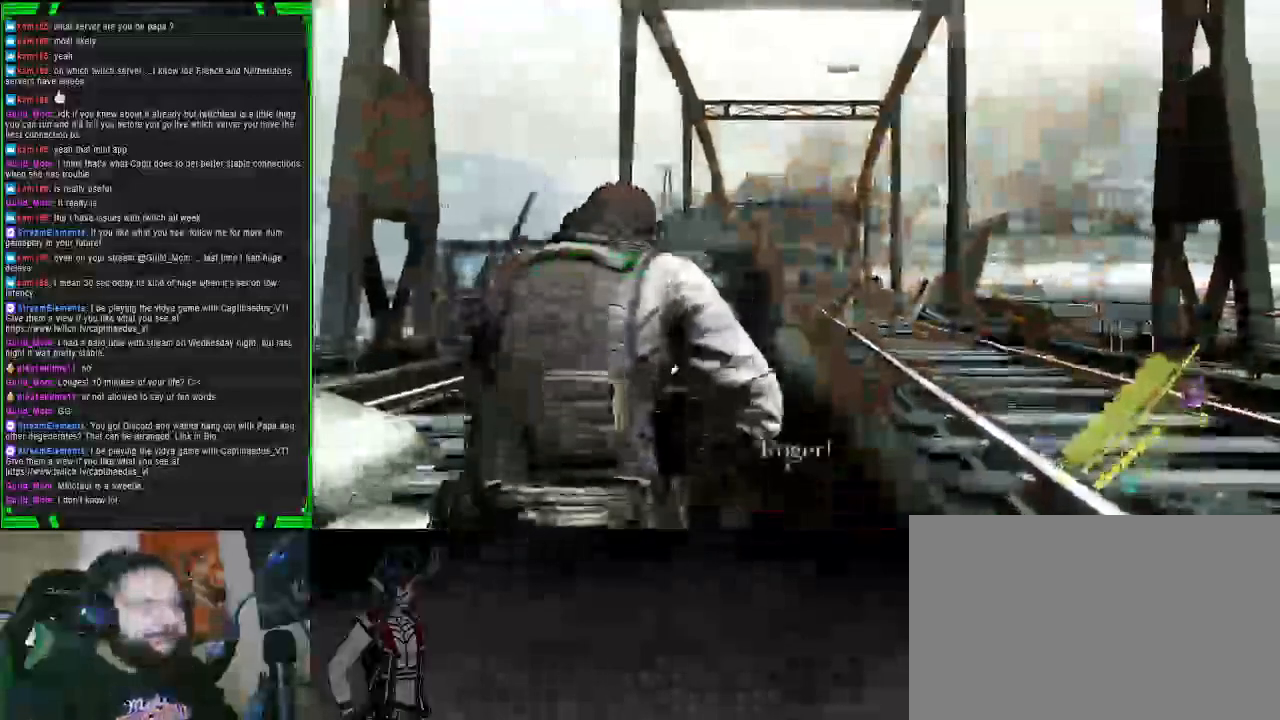
{"dt_ms": 500, "buttons": [], "left_stick": "up", "right_stick": "left", "events": [[117, "right_stick", "left"]]}
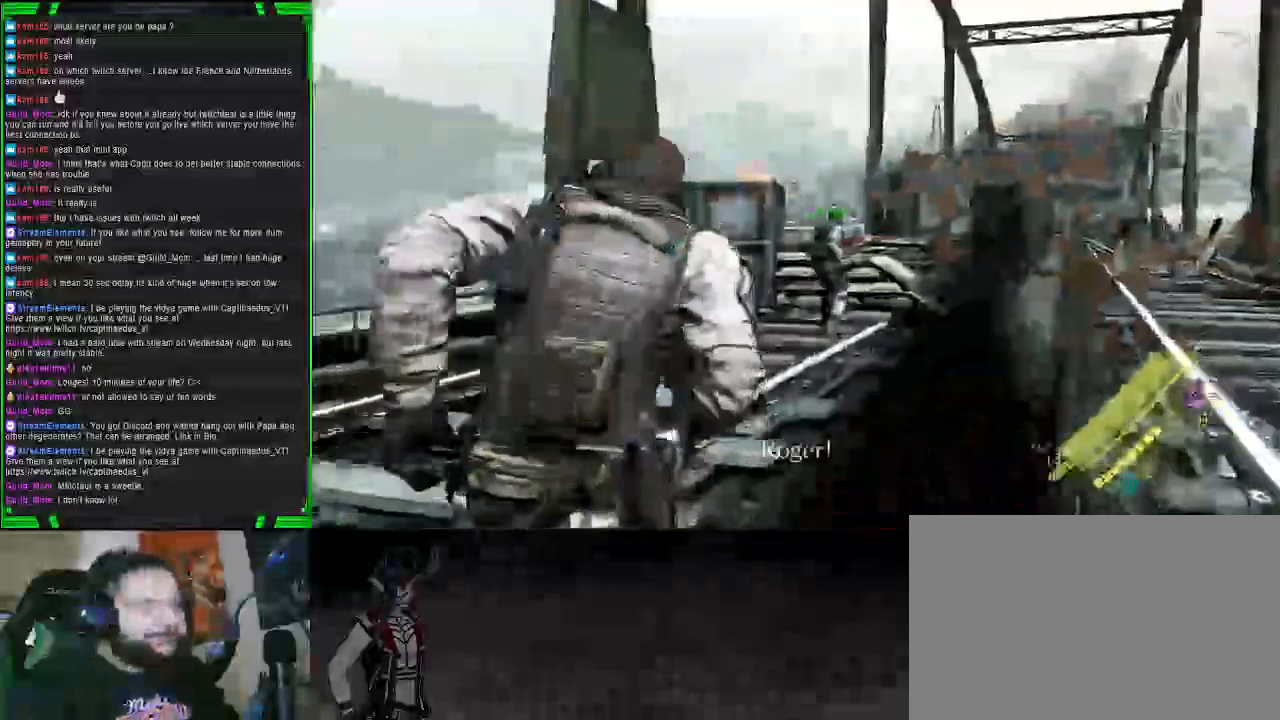
{"dt_ms": 500, "buttons": ["CROSS"], "left_stick": "up", "right_stick": "center", "events": [[100, "CROSS", "down"], [100, "right_stick", "center"]]}
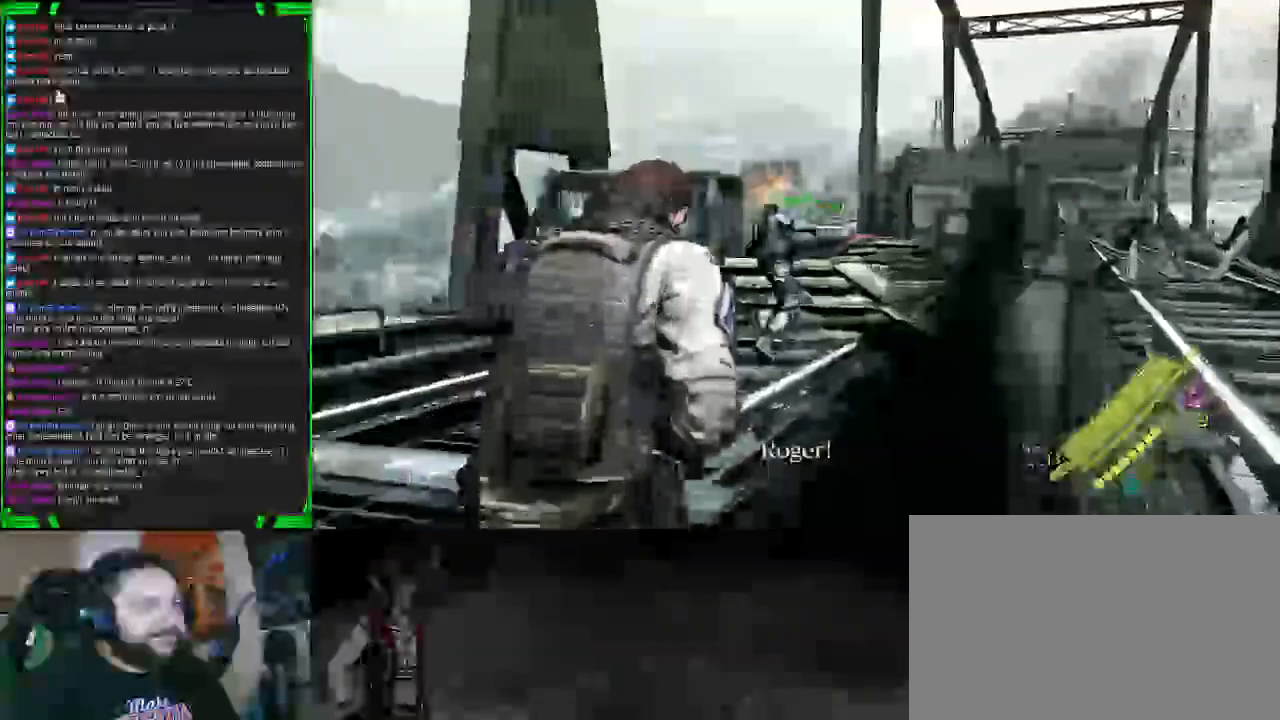
{"dt_ms": 500, "buttons": ["CROSS"], "left_stick": "up", "right_stick": "center", "events": []}
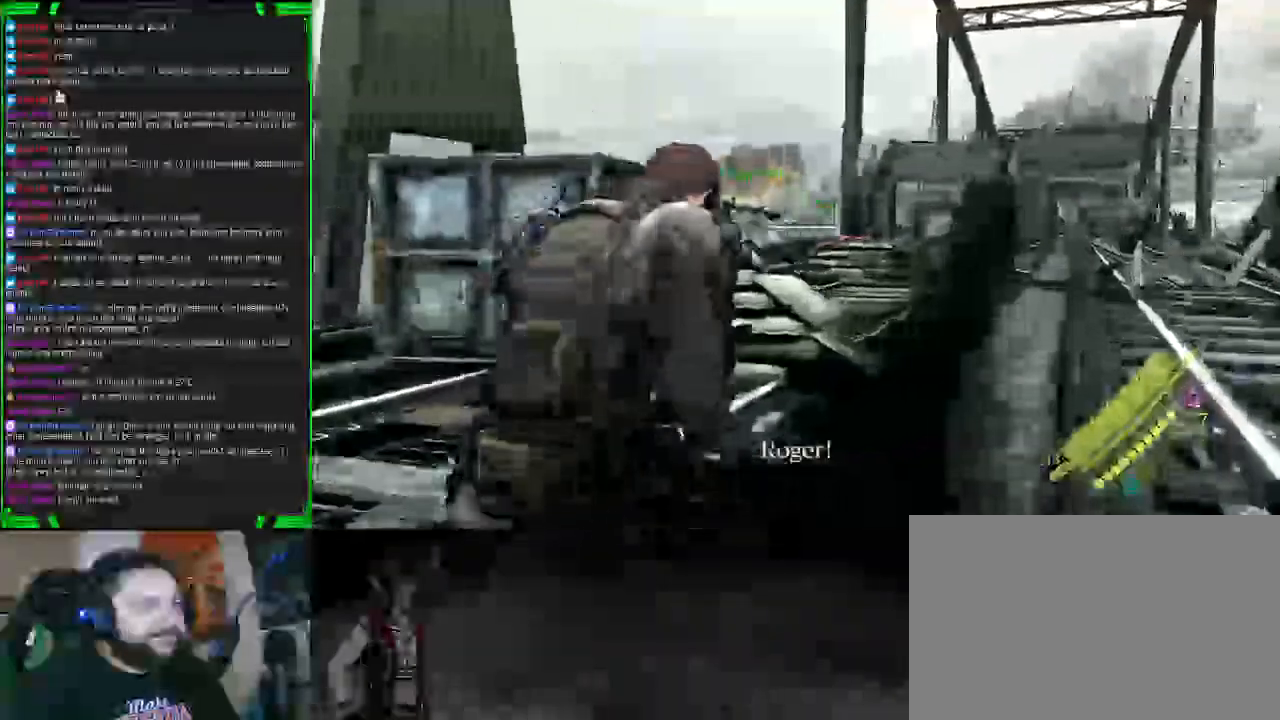
{"dt_ms": 500, "buttons": ["CROSS"], "left_stick": "up", "right_stick": "center", "events": []}
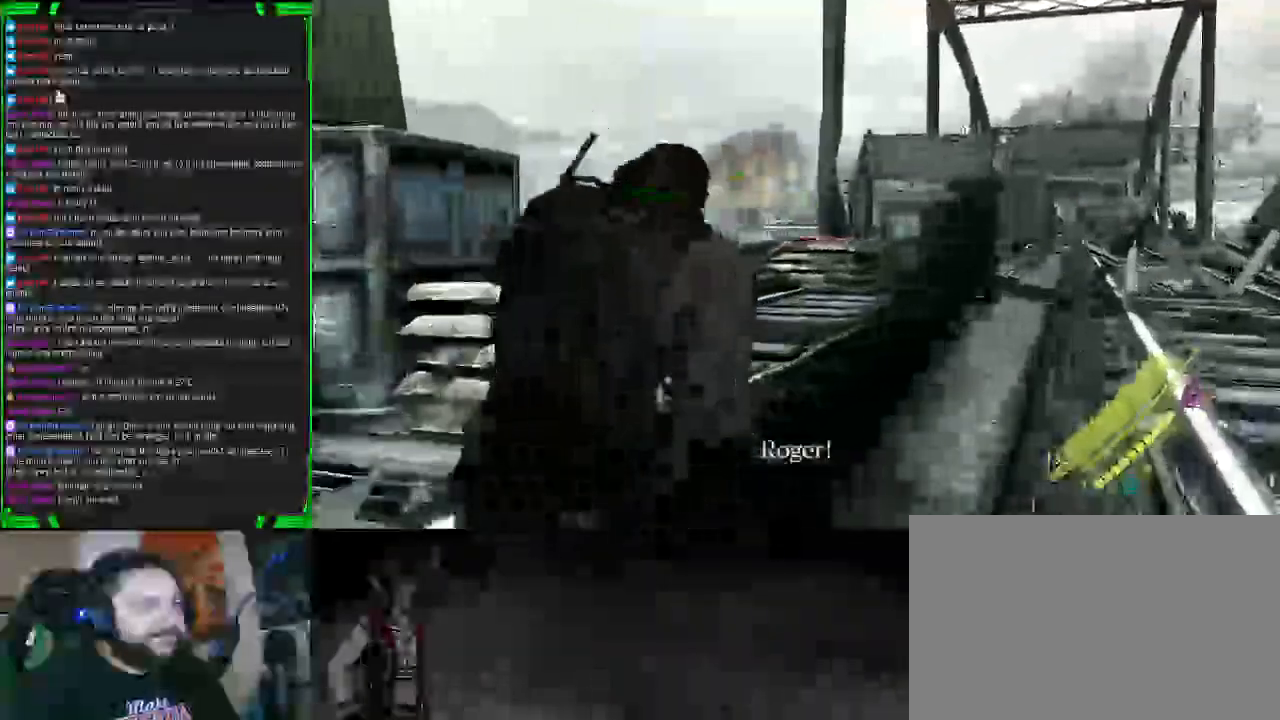
{"dt_ms": 500, "buttons": ["CROSS"], "left_stick": "up", "right_stick": "center", "events": []}
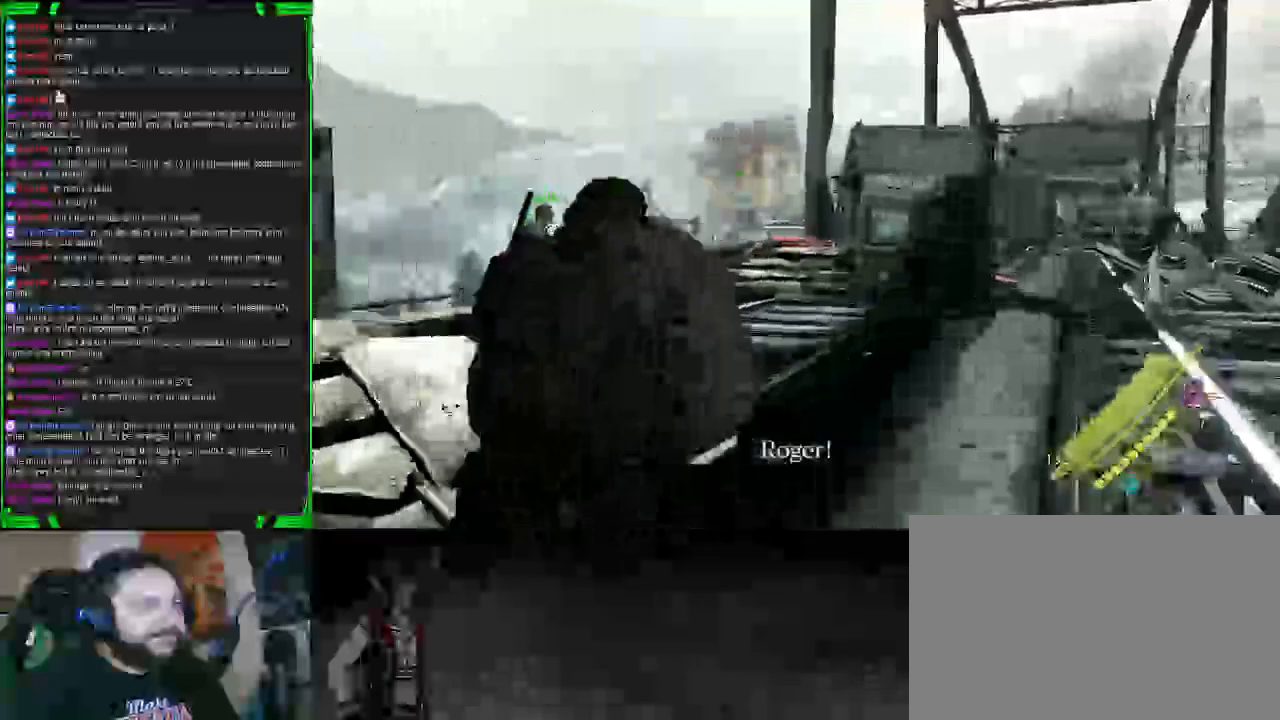
{"dt_ms": 500, "buttons": ["CROSS"], "left_stick": "up", "right_stick": "center", "events": []}
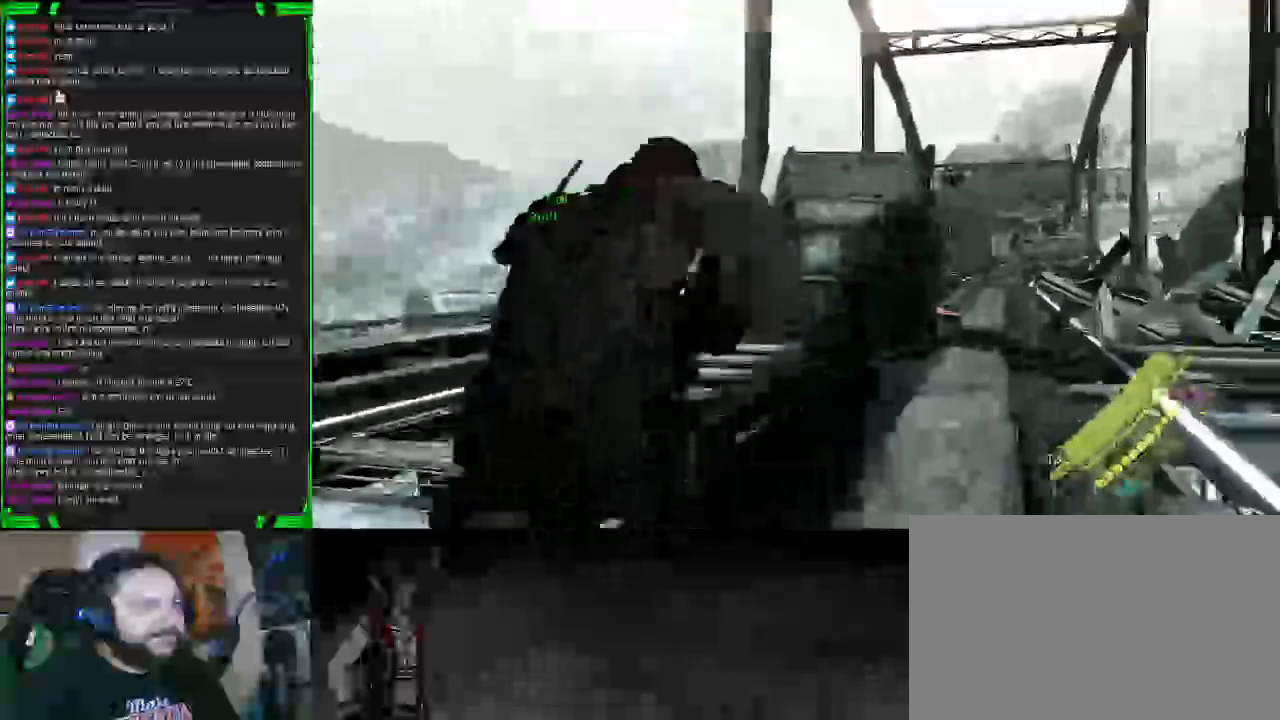
{"dt_ms": 1000, "buttons": ["CROSS", "DPAD_RIGHT"], "left_stick": "up", "right_stick": "center"}
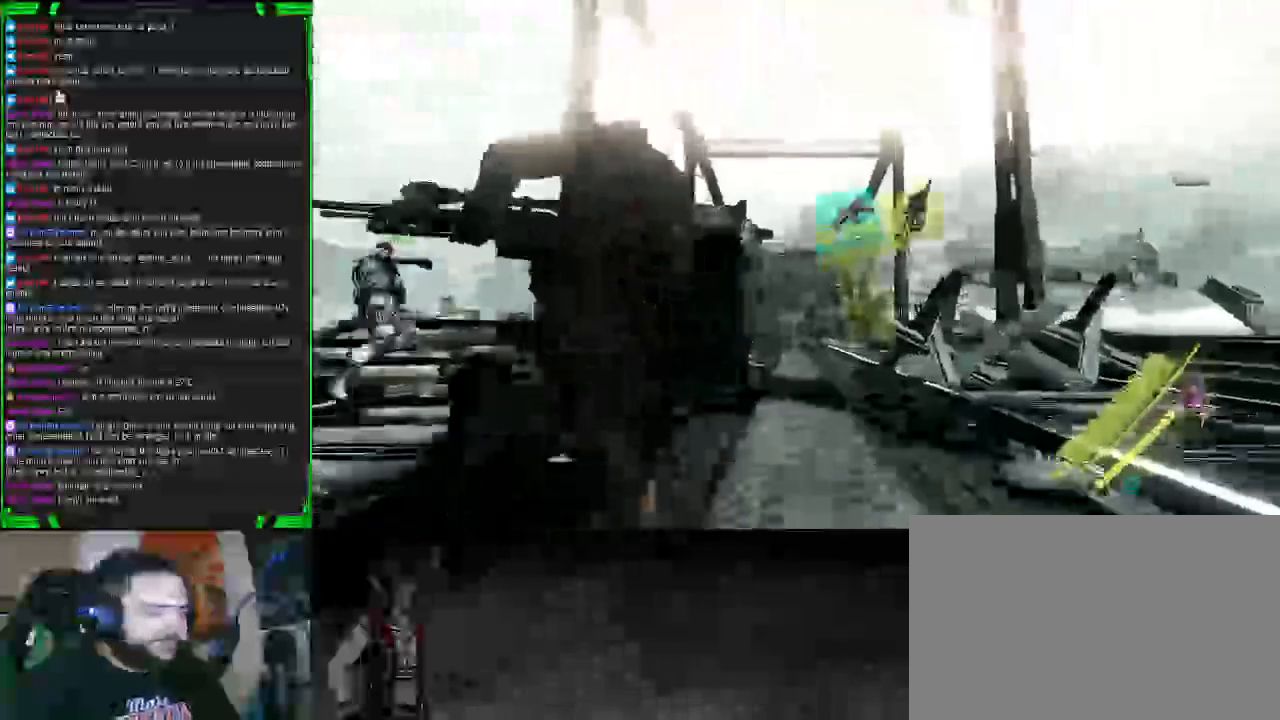
{"dt_ms": 500, "buttons": ["CROSS"], "left_stick": "up", "right_stick": "center", "events": [[33, "DPAD_RIGHT", "up"], [83, "left_stick", "up-right"], [467, "left_stick", "up"]]}
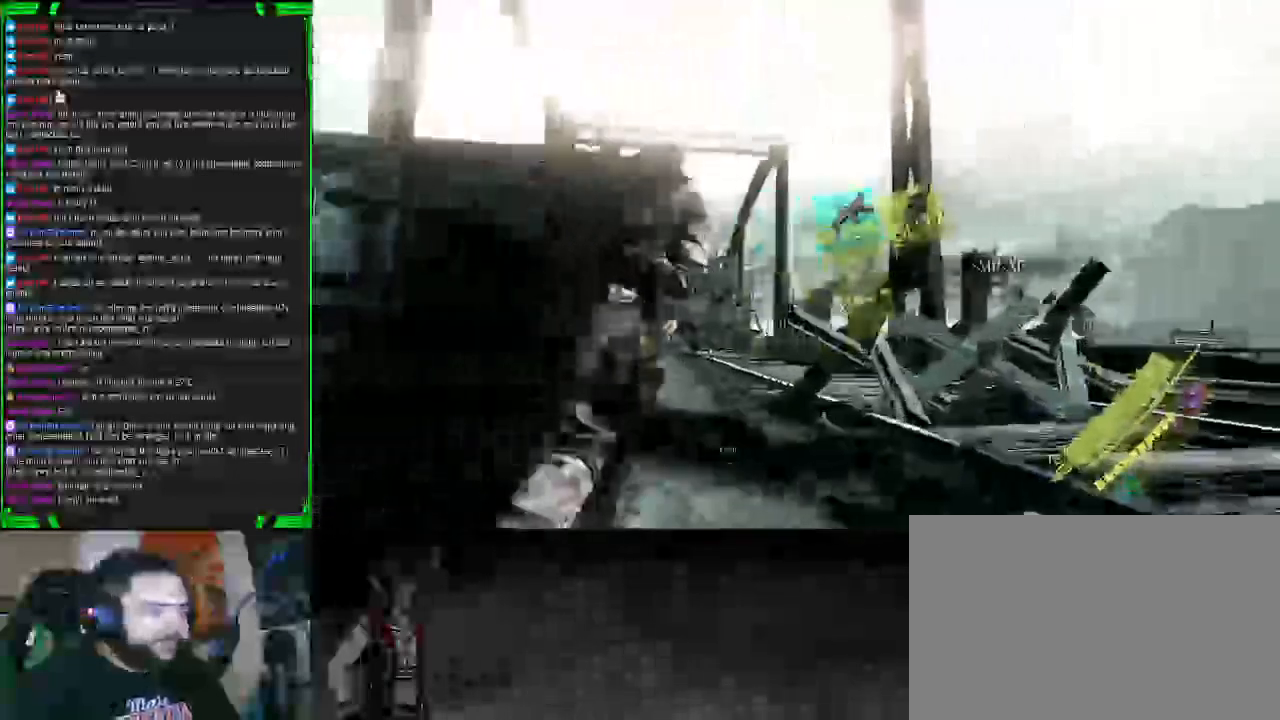
{"dt_ms": 500, "buttons": ["CROSS", "CIRCLE"], "left_stick": "up", "right_stick": "center"}